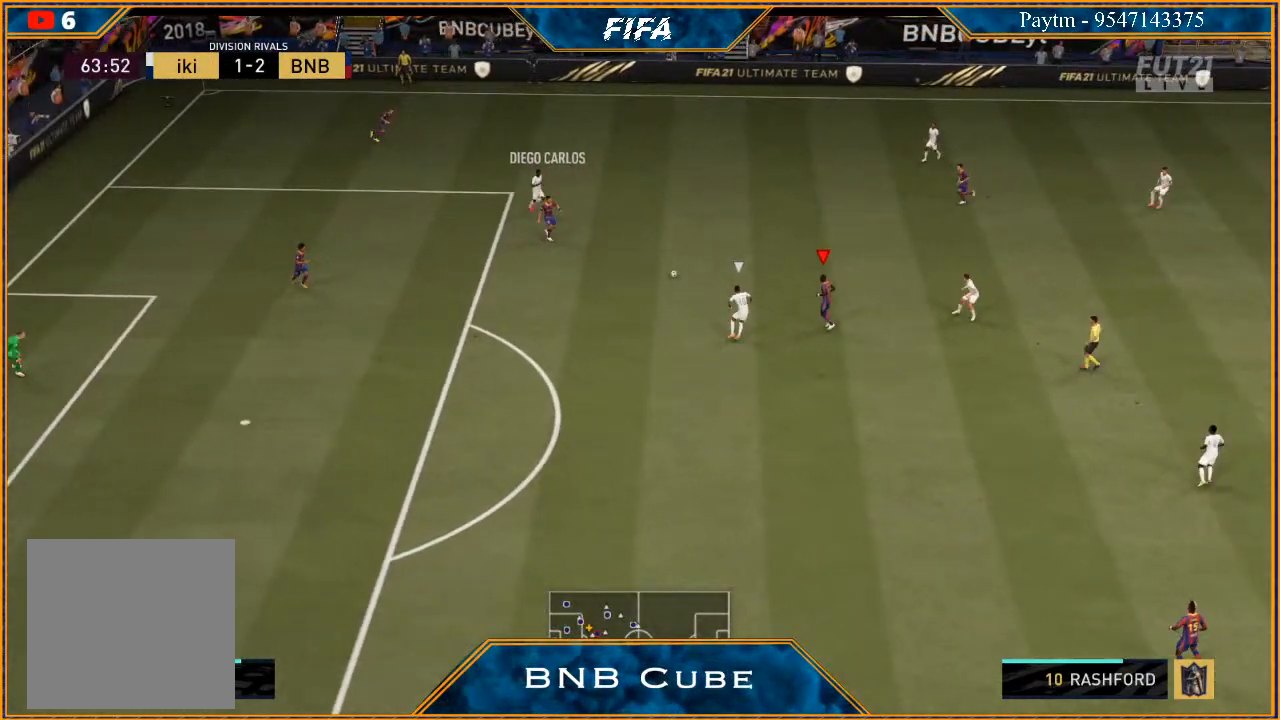
Gameplay with a controller (Xbox layout); each line is a JSON object with the inputs held at the frame after it. "events" lists button and stick changes between this image and that frame as [ms after this image, input, new state], when the widget could be followed in between. Not read: L3.
{"buttons": [], "left_stick": "up-right", "right_stick": "center", "events": [[33, "left_stick", "up-right"], [200, "A", "down"], [267, "A", "up"]]}
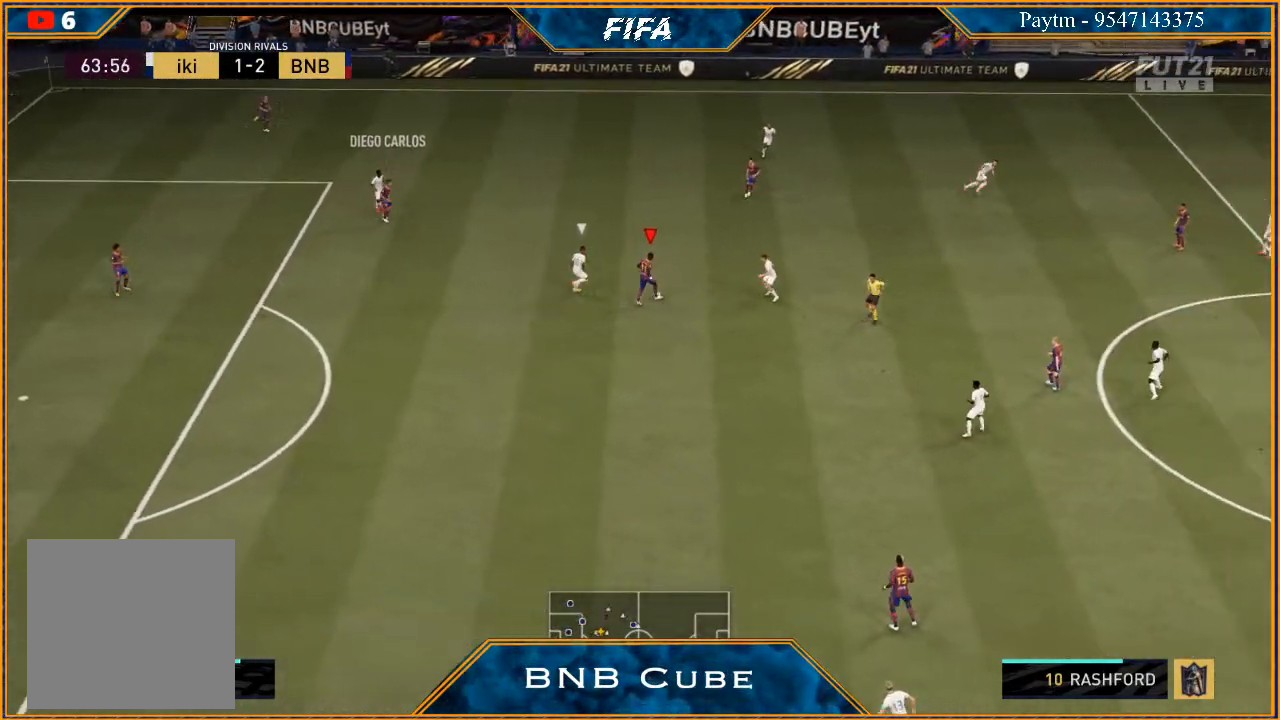
{"buttons": ["A"], "left_stick": "down-right", "right_stick": "center", "events": [[133, "left_stick", "right"], [333, "left_stick", "down-right"], [467, "A", "down"]]}
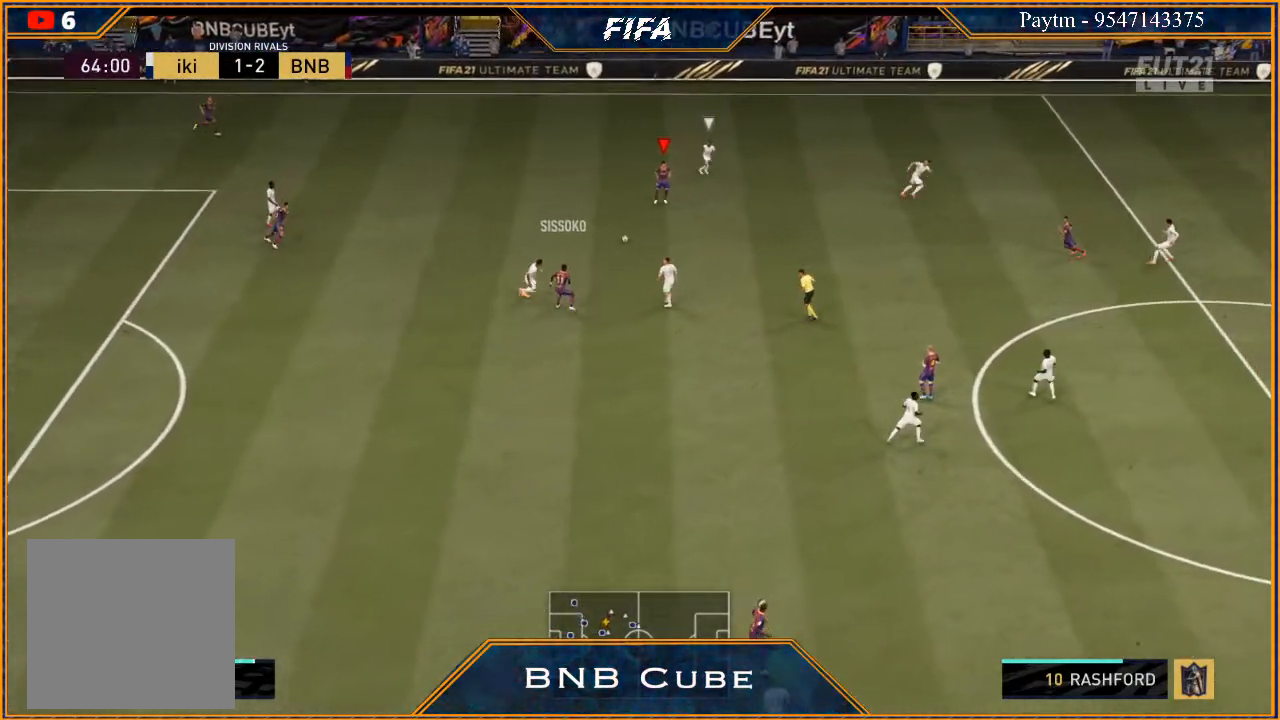
{"buttons": ["R2"], "left_stick": "down-right", "right_stick": "center", "events": [[100, "A", "up"], [300, "R2", "down"]]}
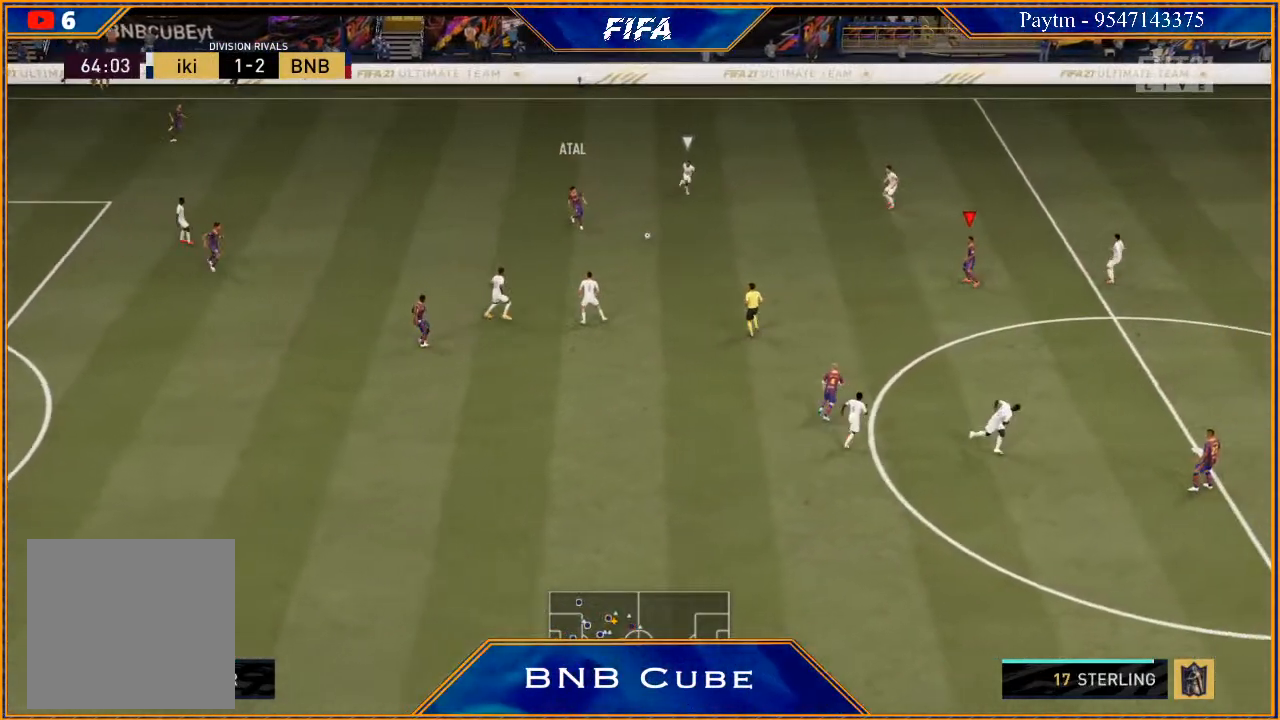
{"buttons": [], "left_stick": "down", "right_stick": "center", "events": [[33, "left_stick", "center"], [167, "left_stick", "down"], [233, "R2", "up"]]}
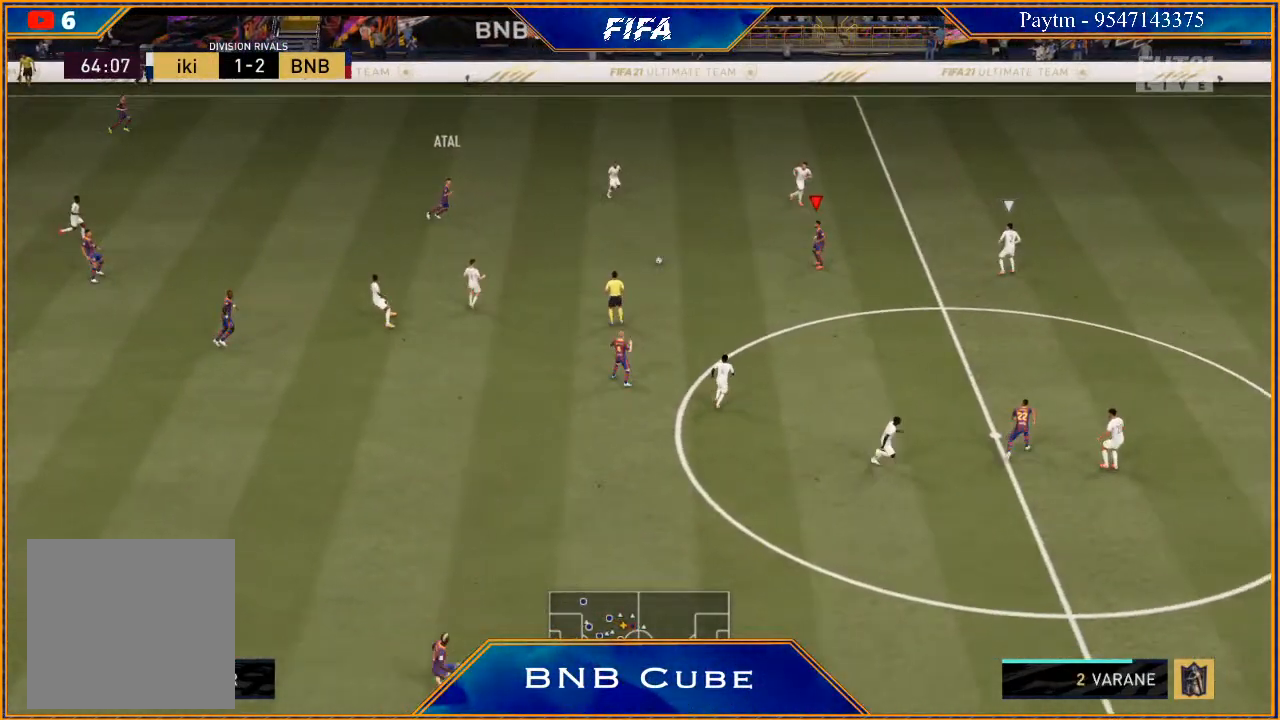
{"buttons": [], "left_stick": "down-right", "right_stick": "center", "events": [[233, "left_stick", "down-right"]]}
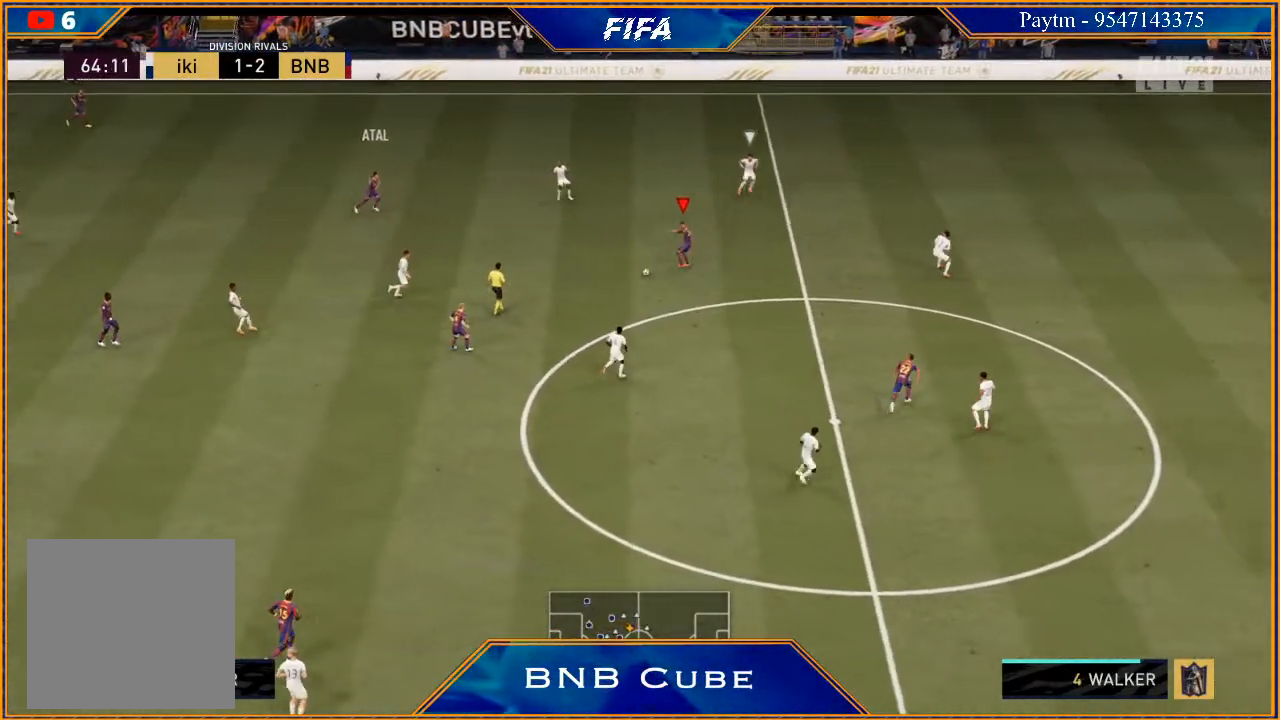
{"buttons": [], "left_stick": "right", "right_stick": "center", "events": [[233, "left_stick", "right"]]}
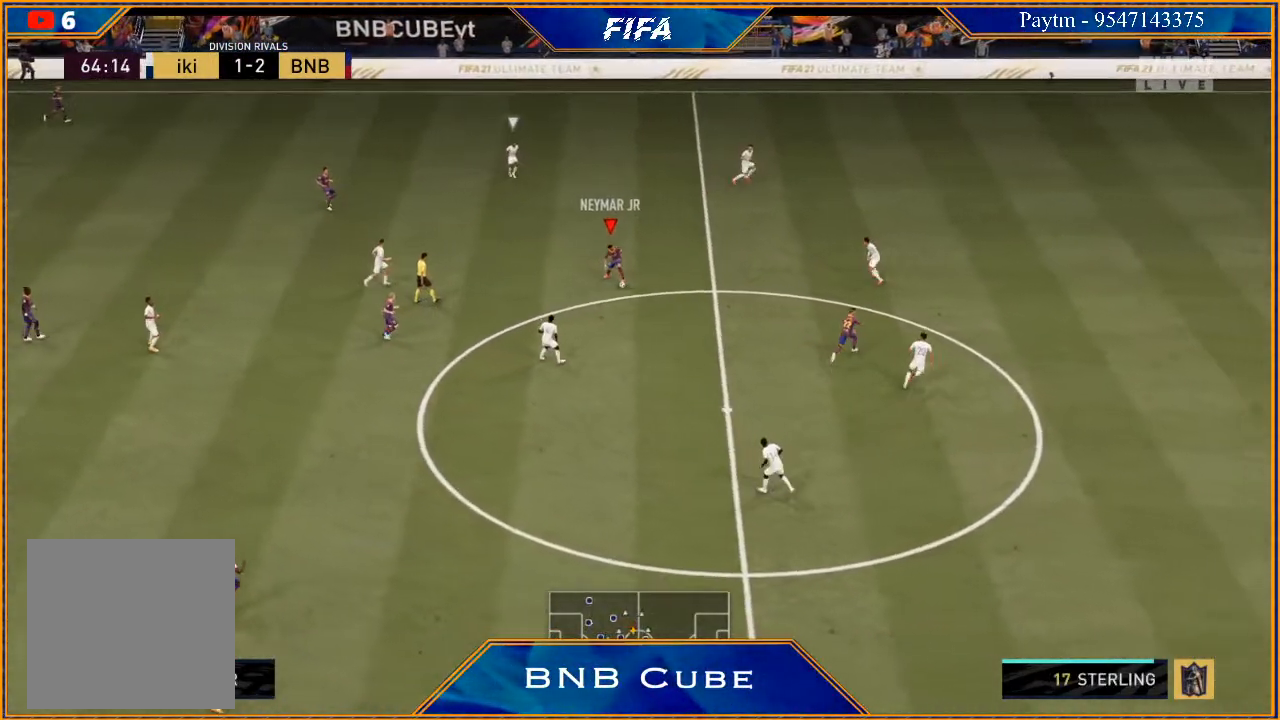
{"buttons": [], "left_stick": "right", "right_stick": "center", "events": []}
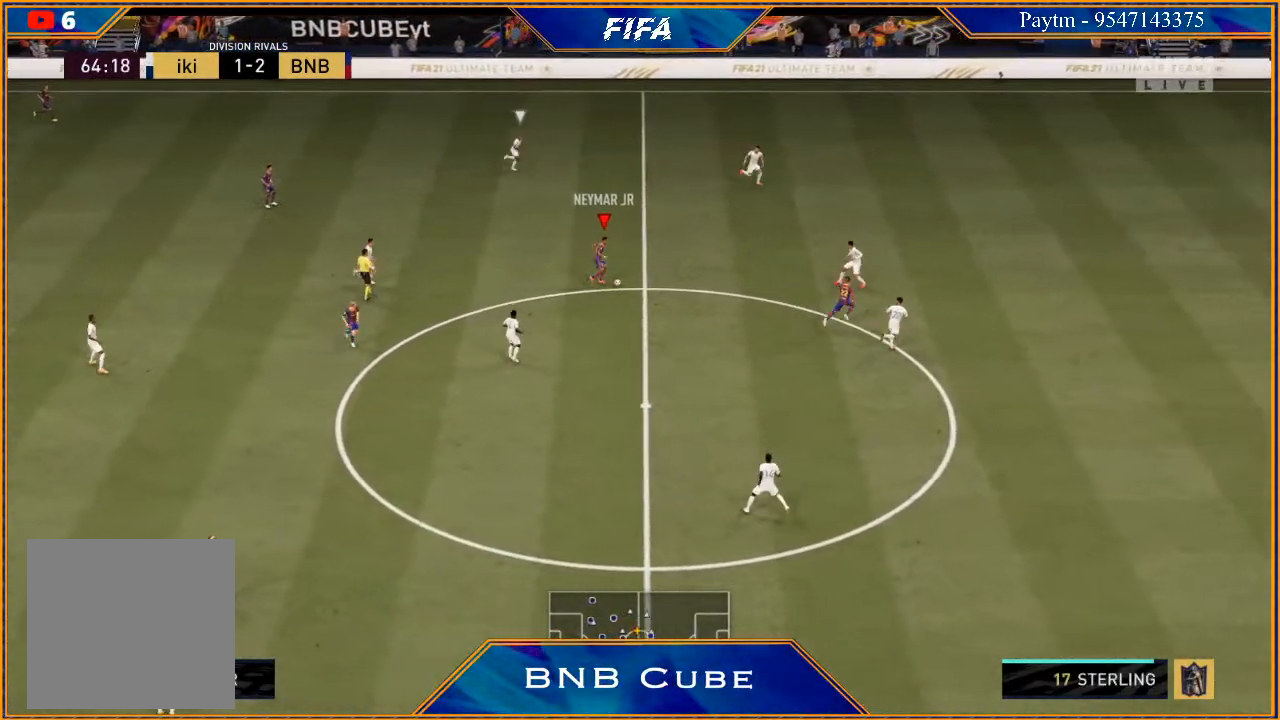
{"buttons": ["R2"], "left_stick": "right", "right_stick": "center", "events": [[33, "Y", "down"], [200, "Y", "up"], [300, "R2", "down"]]}
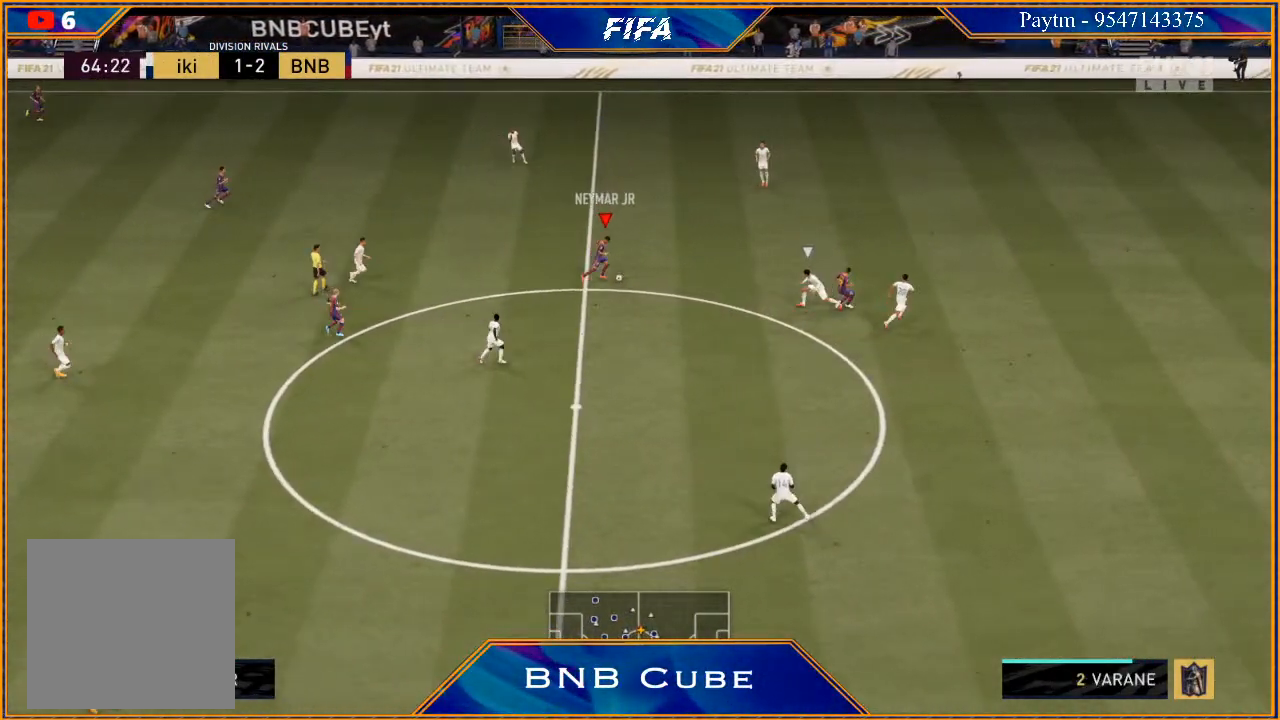
{"buttons": ["R2"], "left_stick": "up-right", "right_stick": "center", "events": [[500, "left_stick", "up-right"]]}
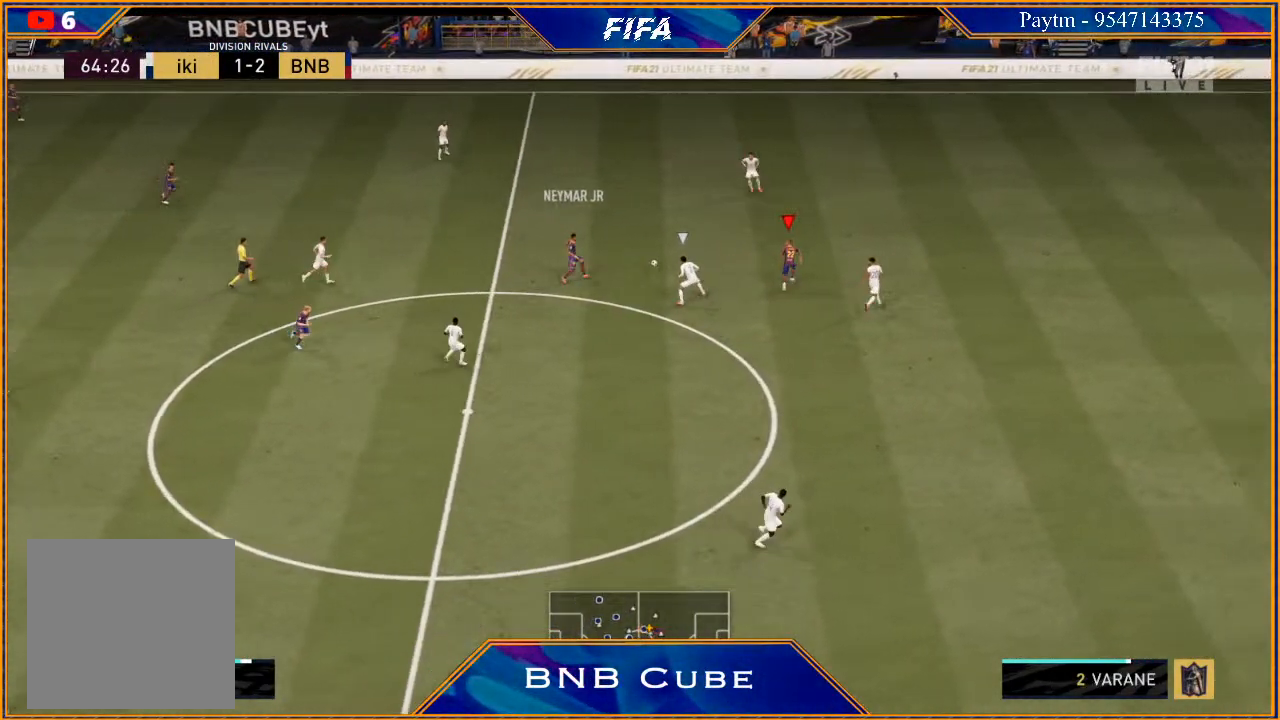
{"buttons": ["R2"], "left_stick": "up-right", "right_stick": "center", "events": []}
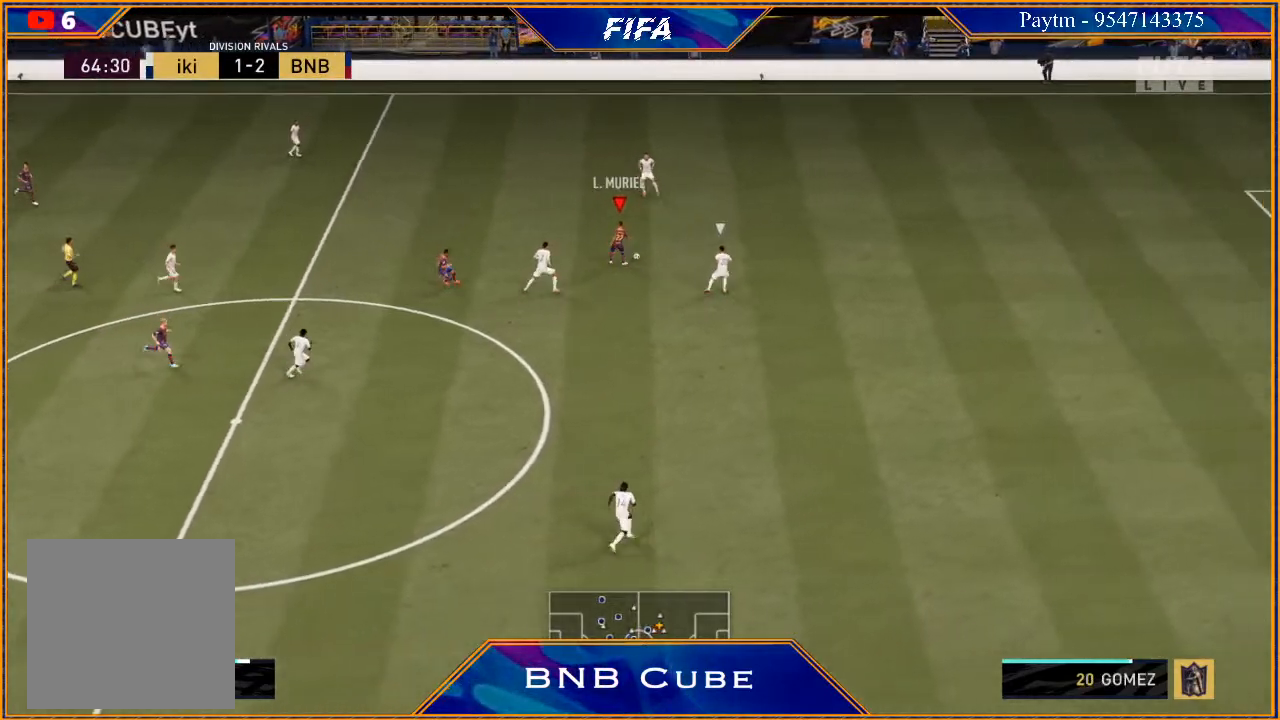
{"buttons": ["R2"], "left_stick": "up-right", "right_stick": "center", "events": []}
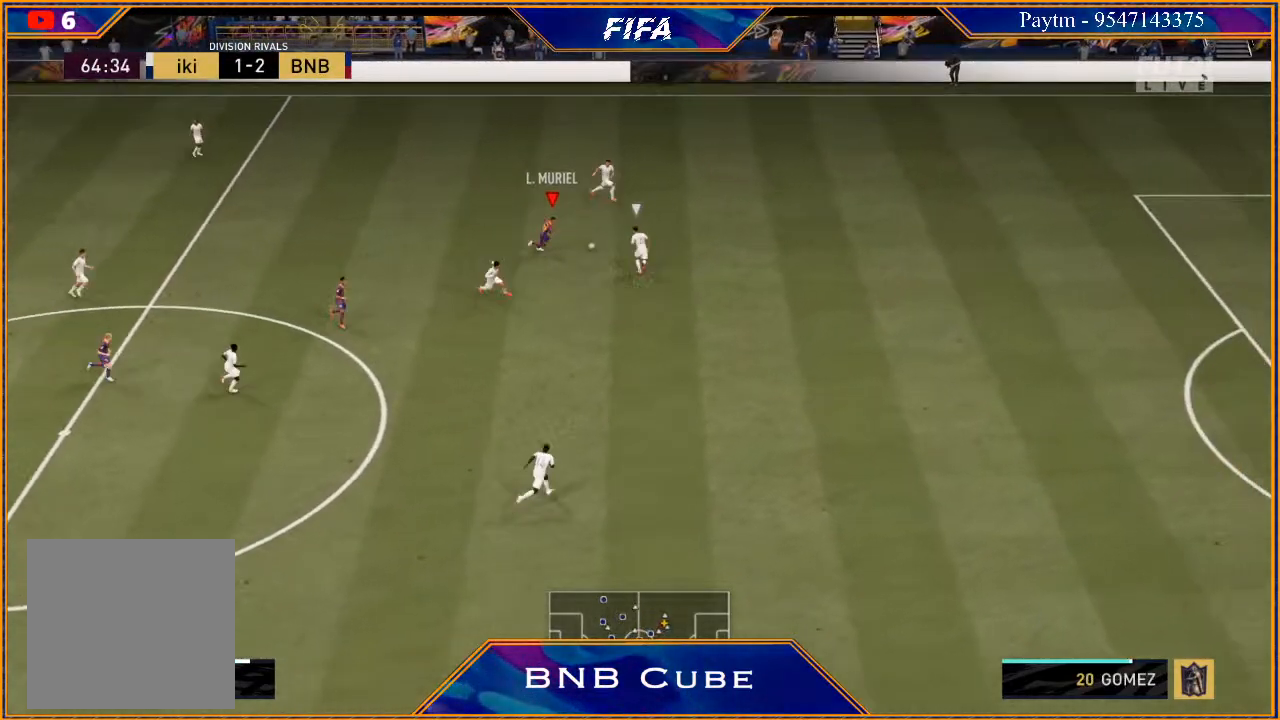
{"buttons": ["R2"], "left_stick": "up-left", "right_stick": "center", "events": [[267, "left_stick", "up"], [500, "left_stick", "up-left"]]}
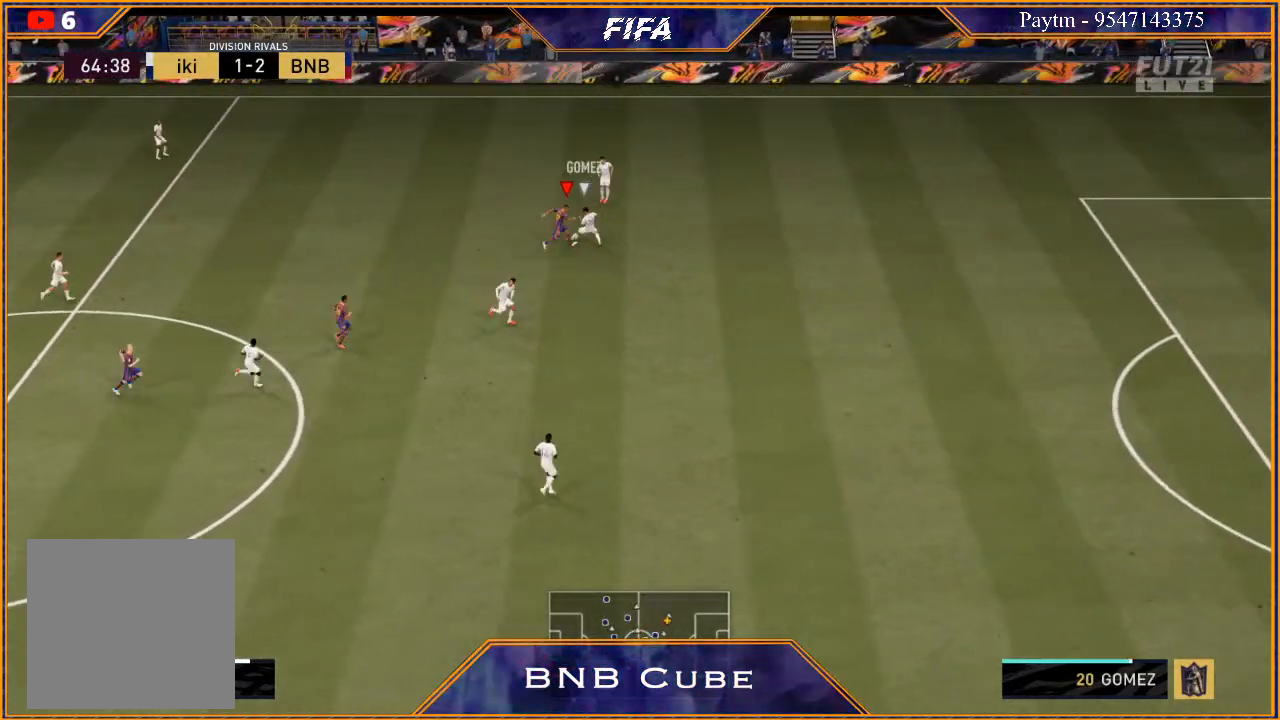
{"buttons": ["R2"], "left_stick": "up-left", "right_stick": "center", "events": []}
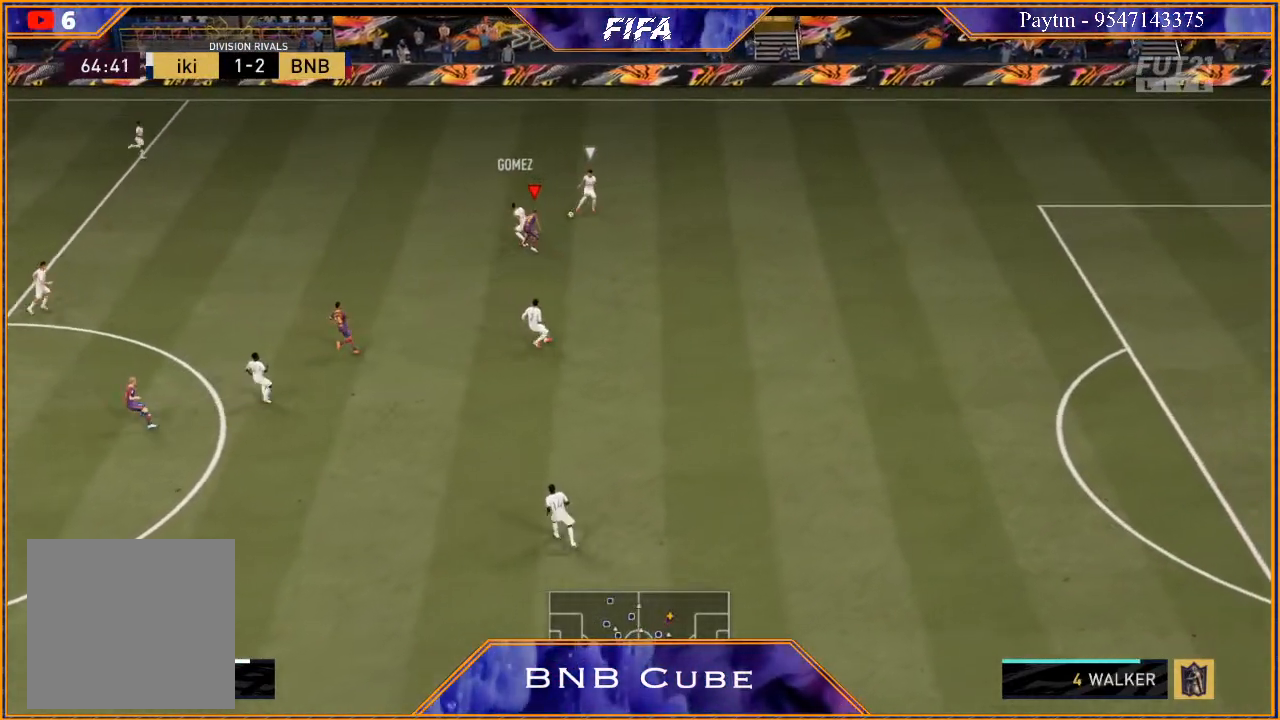
{"buttons": ["R2"], "left_stick": "up-left", "right_stick": "center", "events": []}
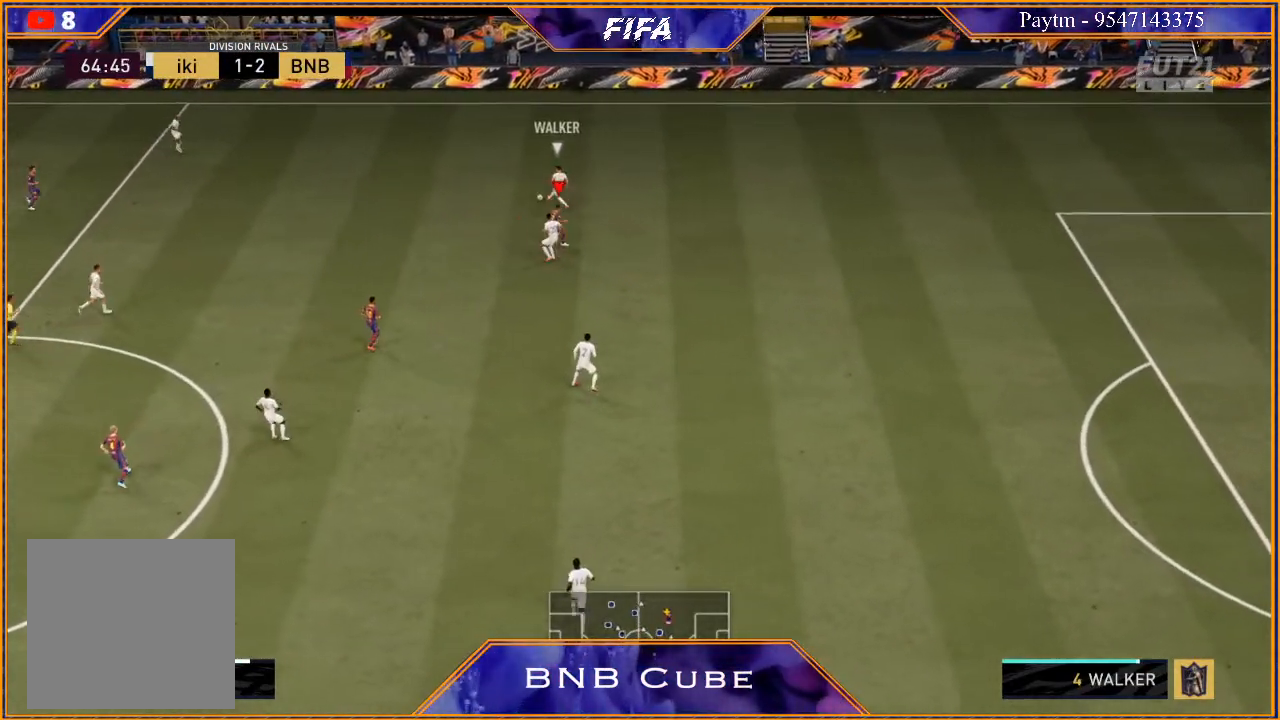
{"buttons": [], "left_stick": "down-right", "right_stick": "center", "events": [[67, "left_stick", "left"], [333, "L1", "down"], [367, "left_stick", "down-right"], [500, "L1", "up"], [500, "R2", "up"]]}
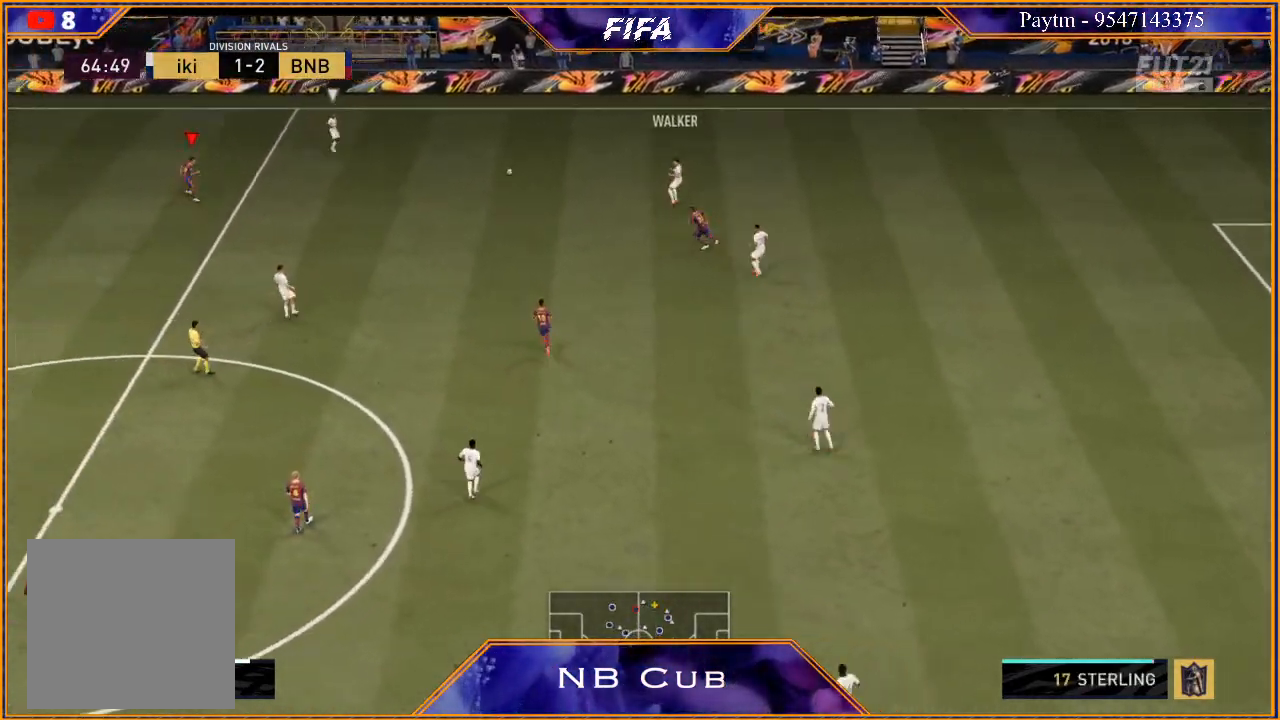
{"buttons": ["L2", "R2"], "left_stick": "right", "right_stick": "center", "events": [[333, "L2", "down"], [400, "R2", "down"], [500, "left_stick", "right"]]}
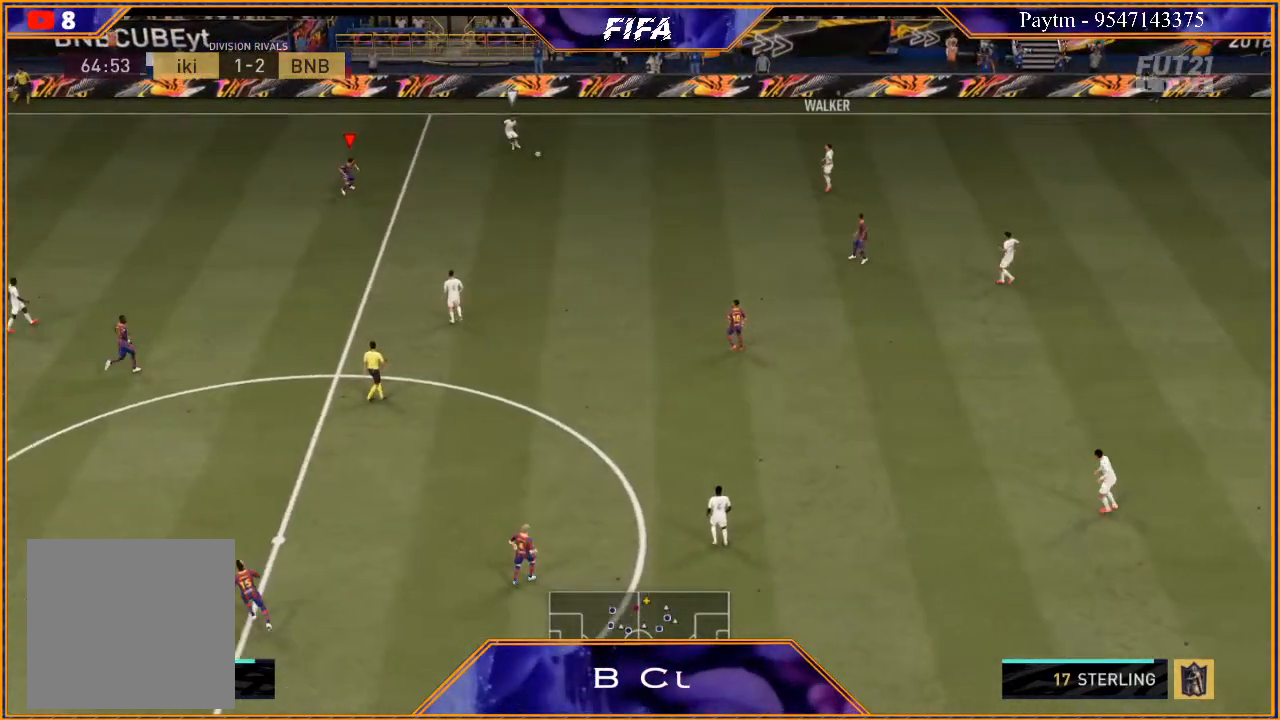
{"buttons": ["L2", "R2"], "left_stick": "up-left", "right_stick": "center", "events": [[267, "left_stick", "up-right"], [367, "left_stick", "up"], [467, "left_stick", "up-left"]]}
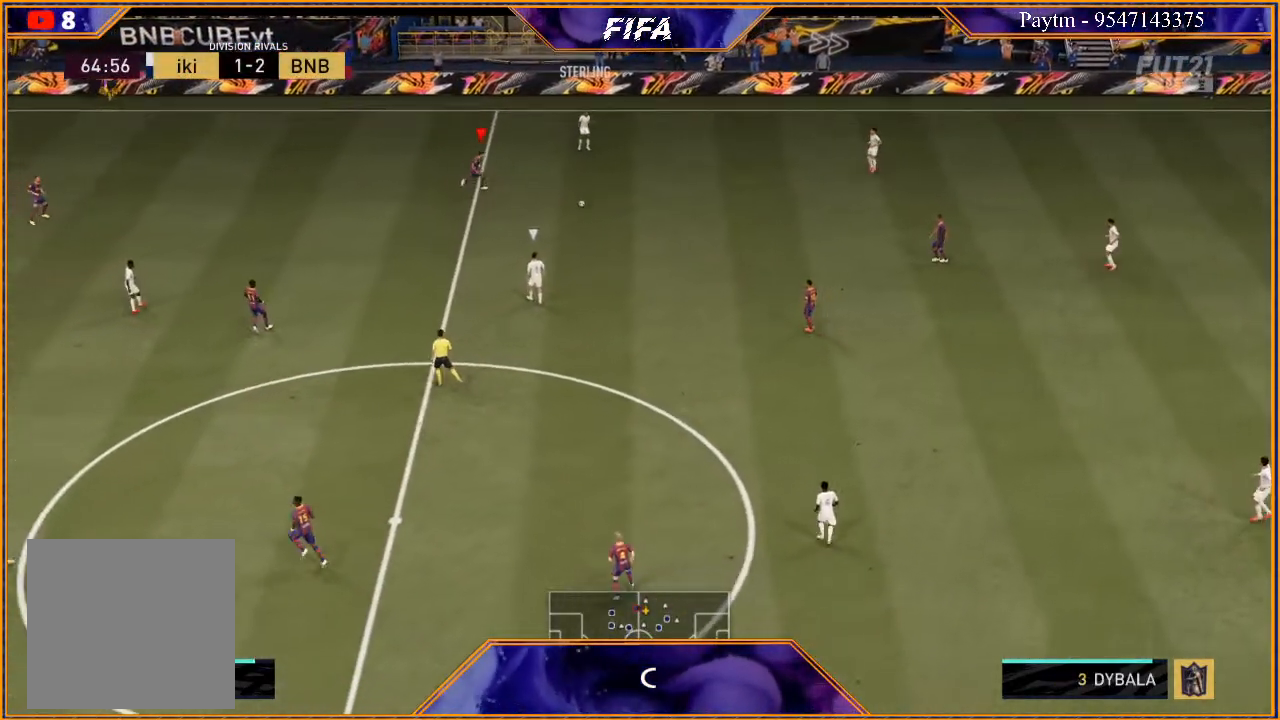
{"buttons": ["L1", "R2"], "left_stick": "up-right", "right_stick": "center", "events": [[200, "L2", "up"], [367, "L1", "down"], [467, "left_stick", "up-right"]]}
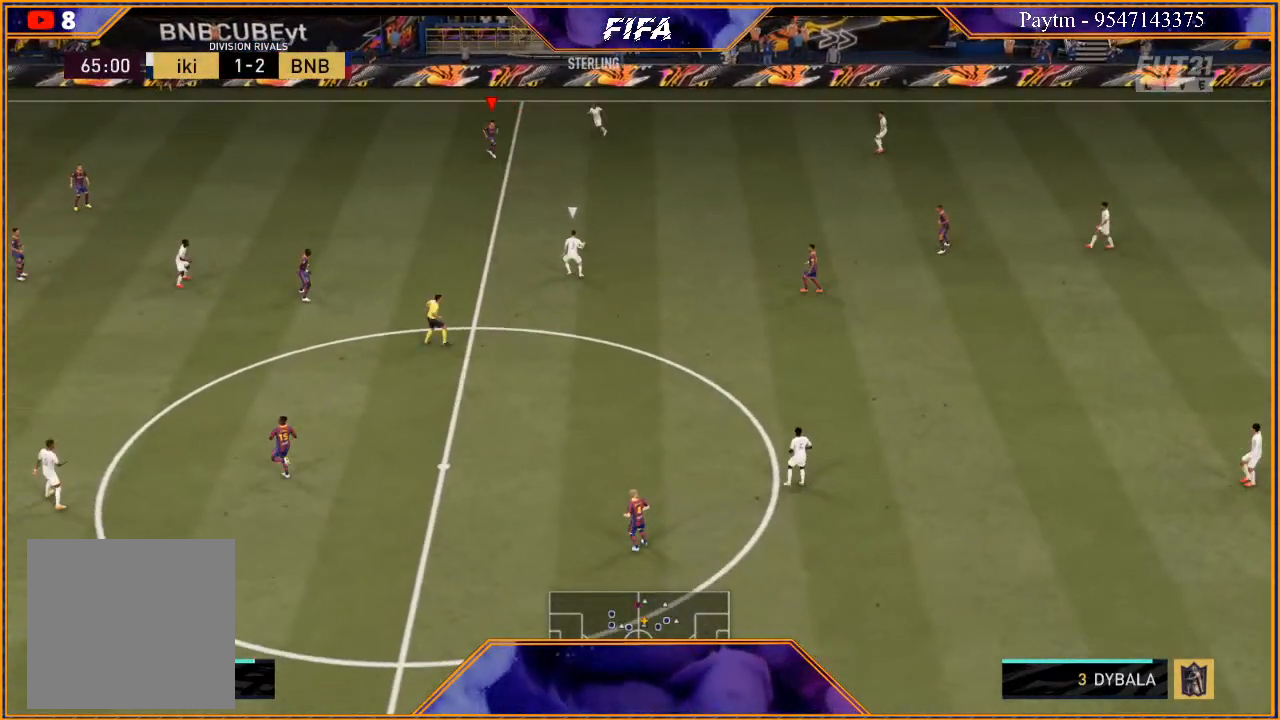
{"buttons": ["L2", "R2"], "left_stick": "up-right", "right_stick": "center", "events": [[100, "L1", "up"], [433, "L2", "down"]]}
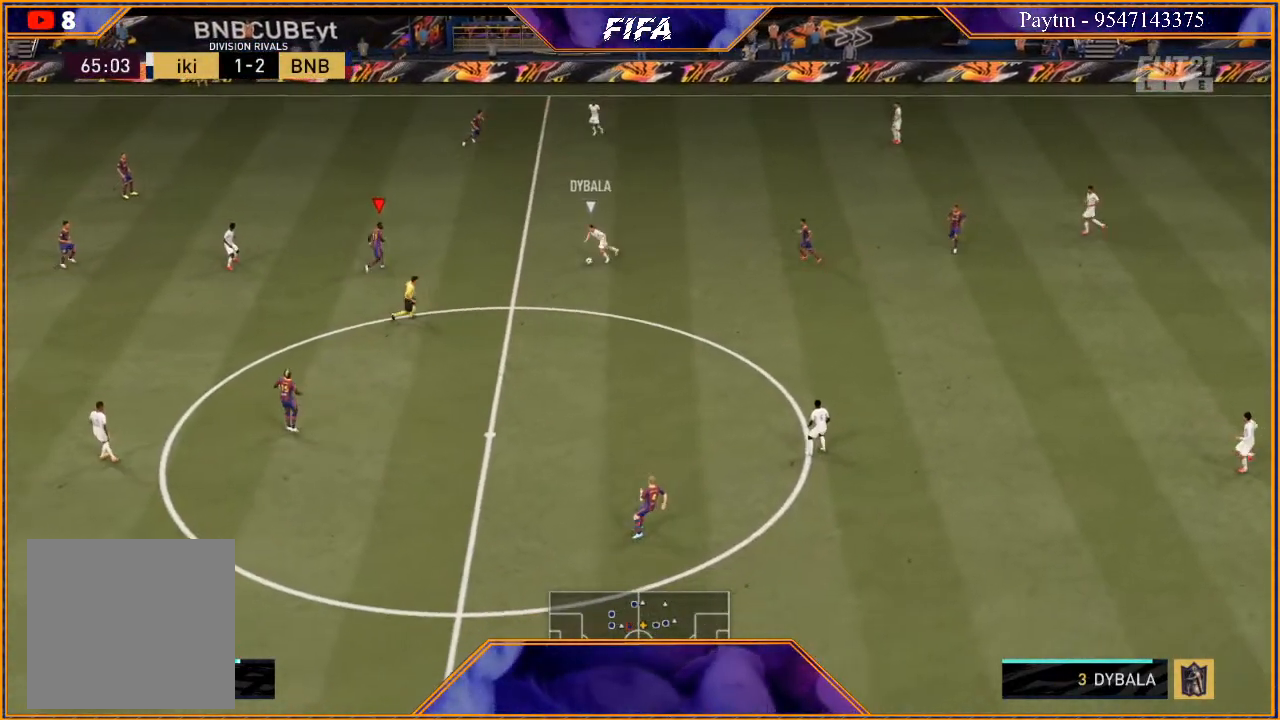
{"buttons": ["L2", "R2"], "left_stick": "down-right", "right_stick": "center", "events": [[233, "left_stick", "down-right"]]}
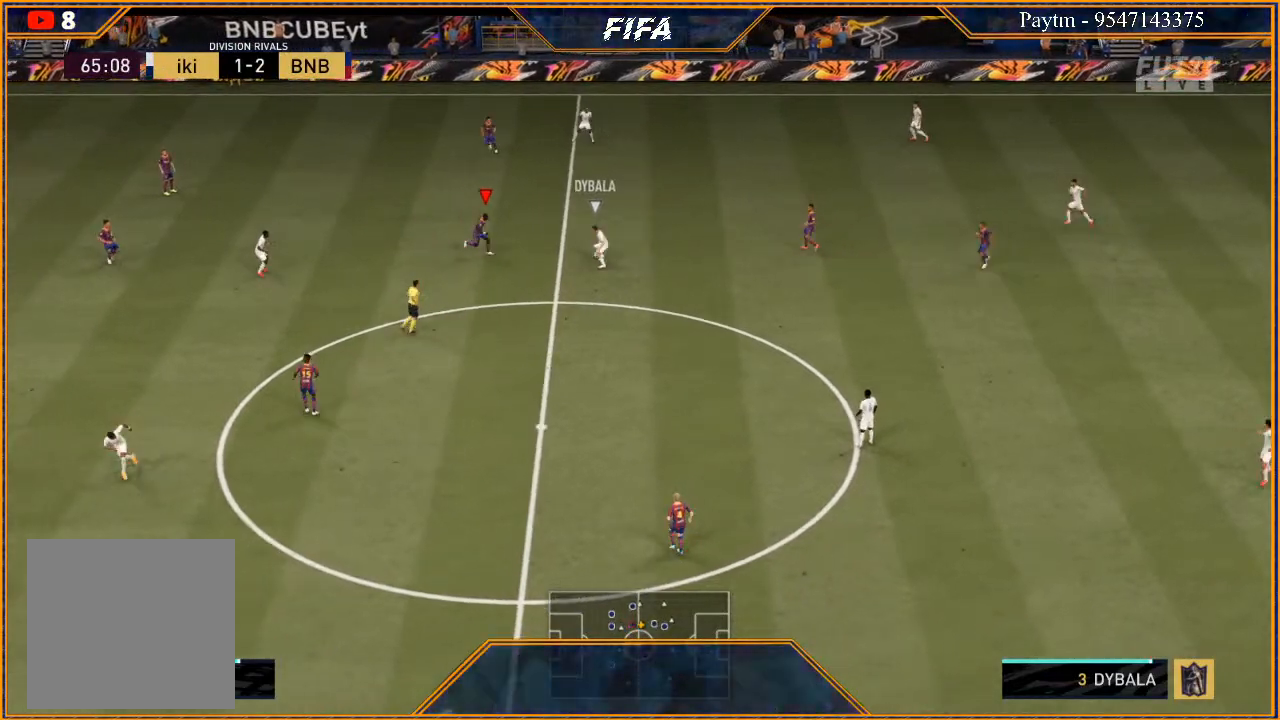
{"buttons": ["L2", "R2"], "left_stick": "left", "right_stick": "center", "events": [[67, "left_stick", "down"], [233, "B", "down"], [333, "B", "up"], [333, "left_stick", "left"]]}
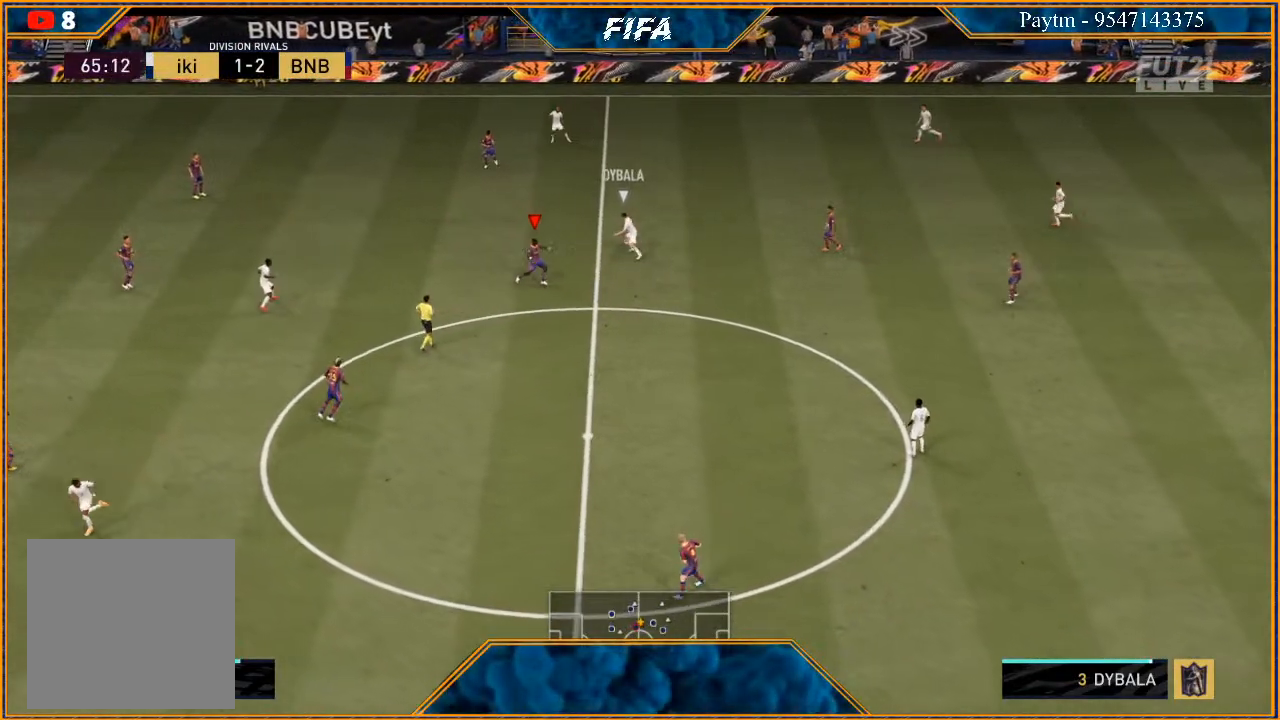
{"buttons": ["L2", "R2"], "left_stick": "left", "right_stick": "center", "events": []}
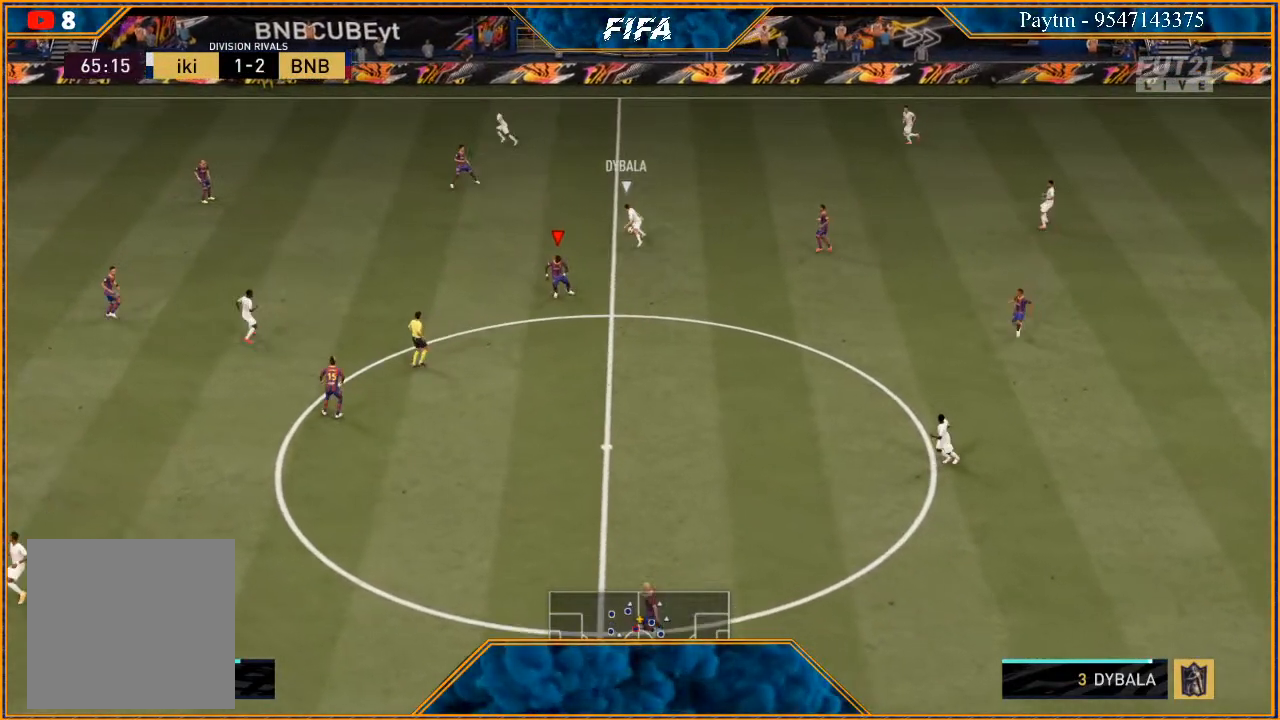
{"buttons": ["R2"], "left_stick": "left", "right_stick": "center", "events": [[100, "L2", "up"]]}
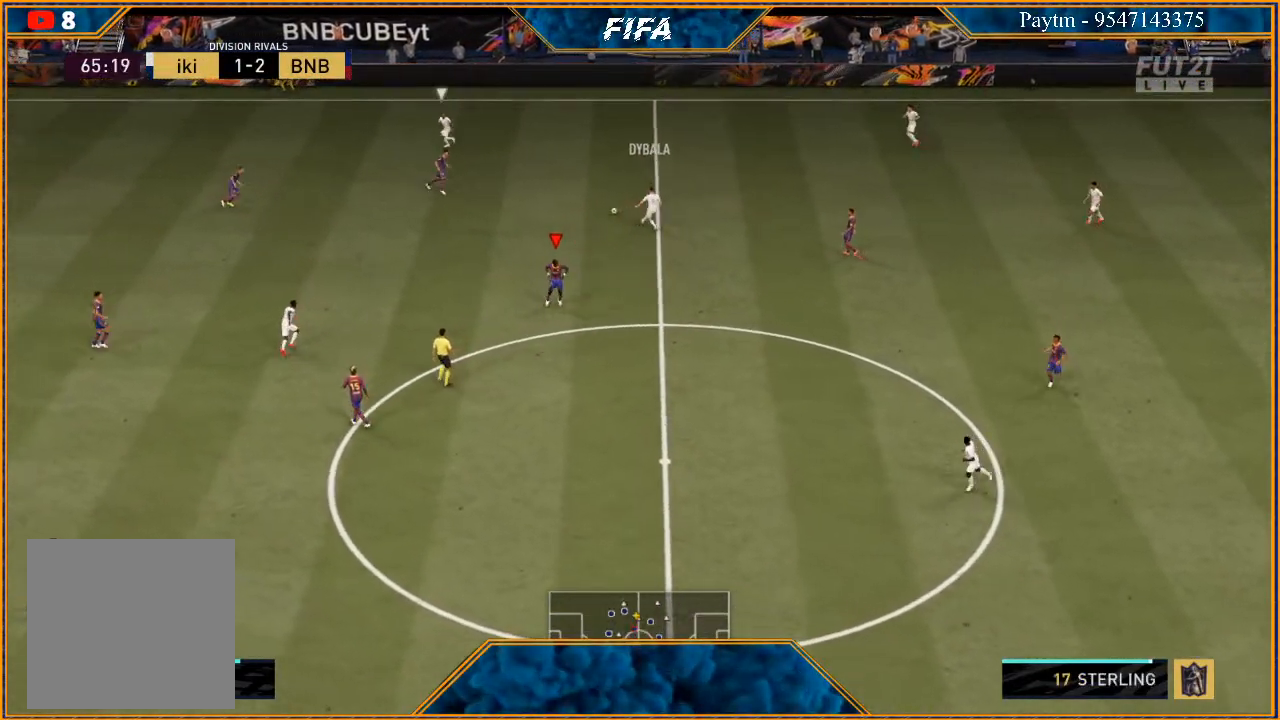
{"buttons": ["R2"], "left_stick": "right", "right_stick": "center", "events": [[300, "L1", "down"], [367, "left_stick", "up-right"], [500, "L1", "up"], [500, "left_stick", "right"]]}
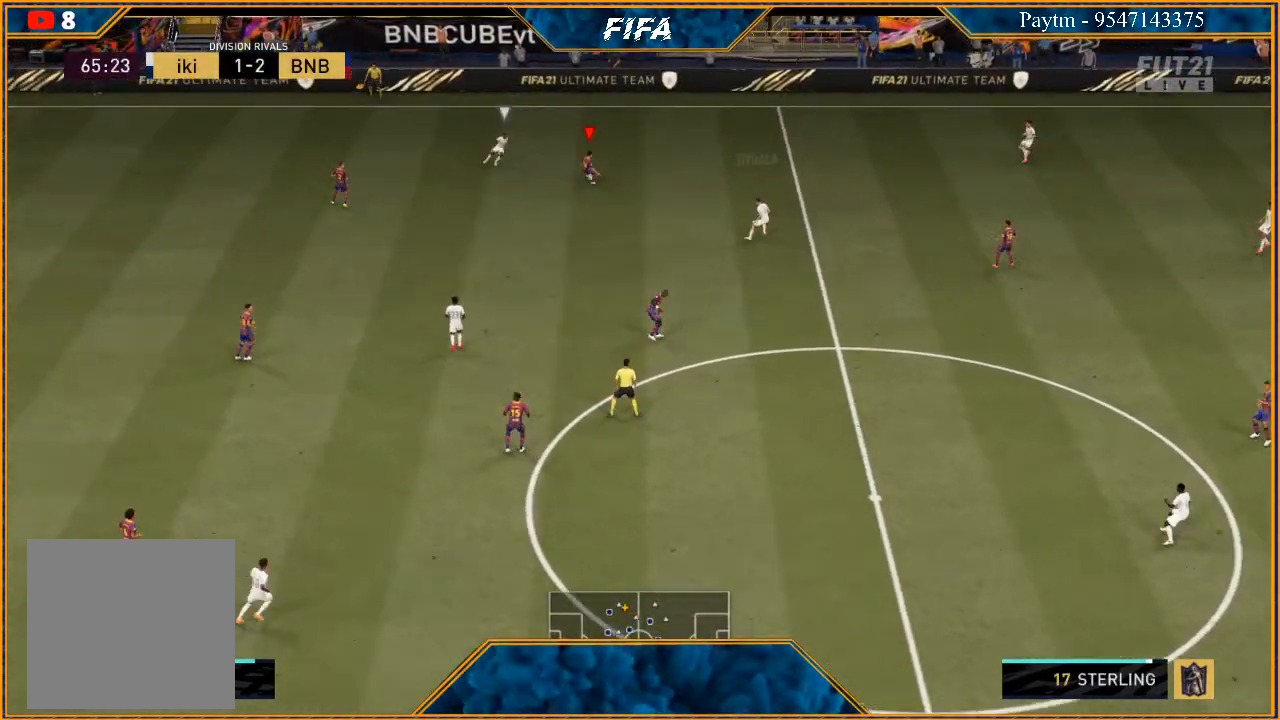
{"buttons": [], "left_stick": "down-right", "right_stick": "down", "events": [[33, "R2", "up"], [433, "right_stick", "down"], [467, "left_stick", "down-right"]]}
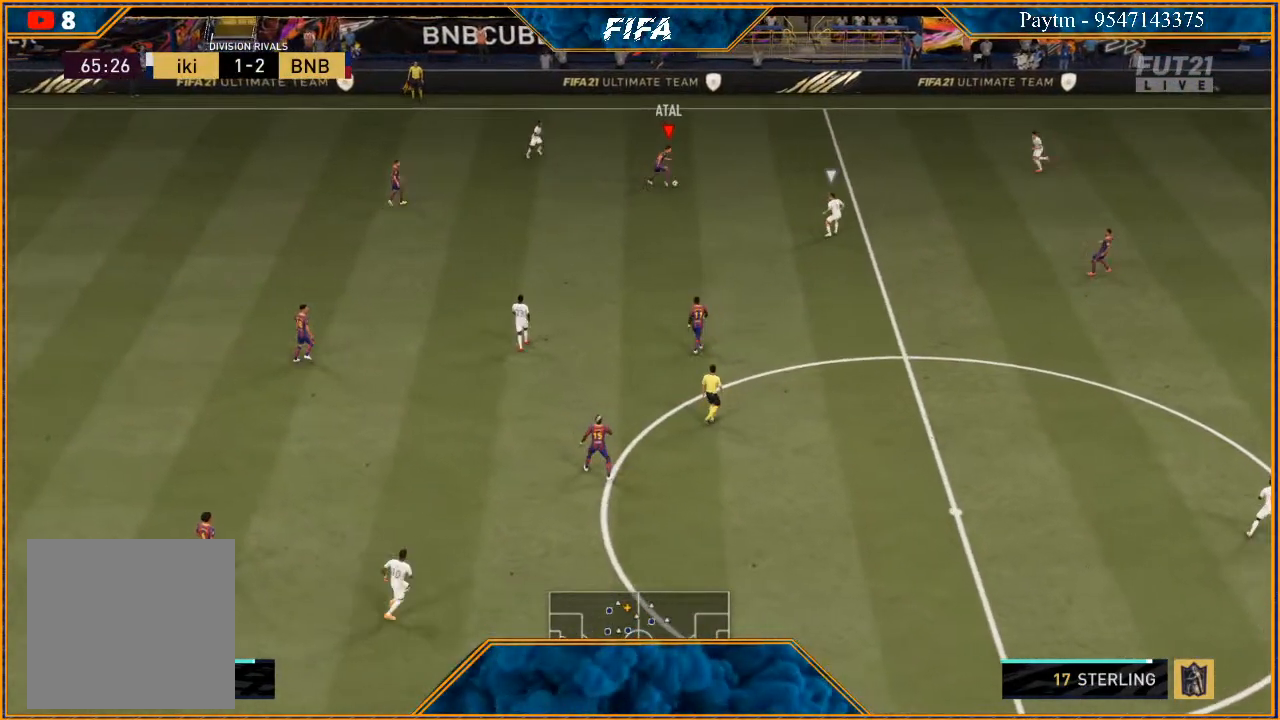
{"buttons": ["A"], "left_stick": "down", "right_stick": "center", "events": [[133, "left_stick", "down"], [367, "right_stick", "center"], [467, "A", "down"]]}
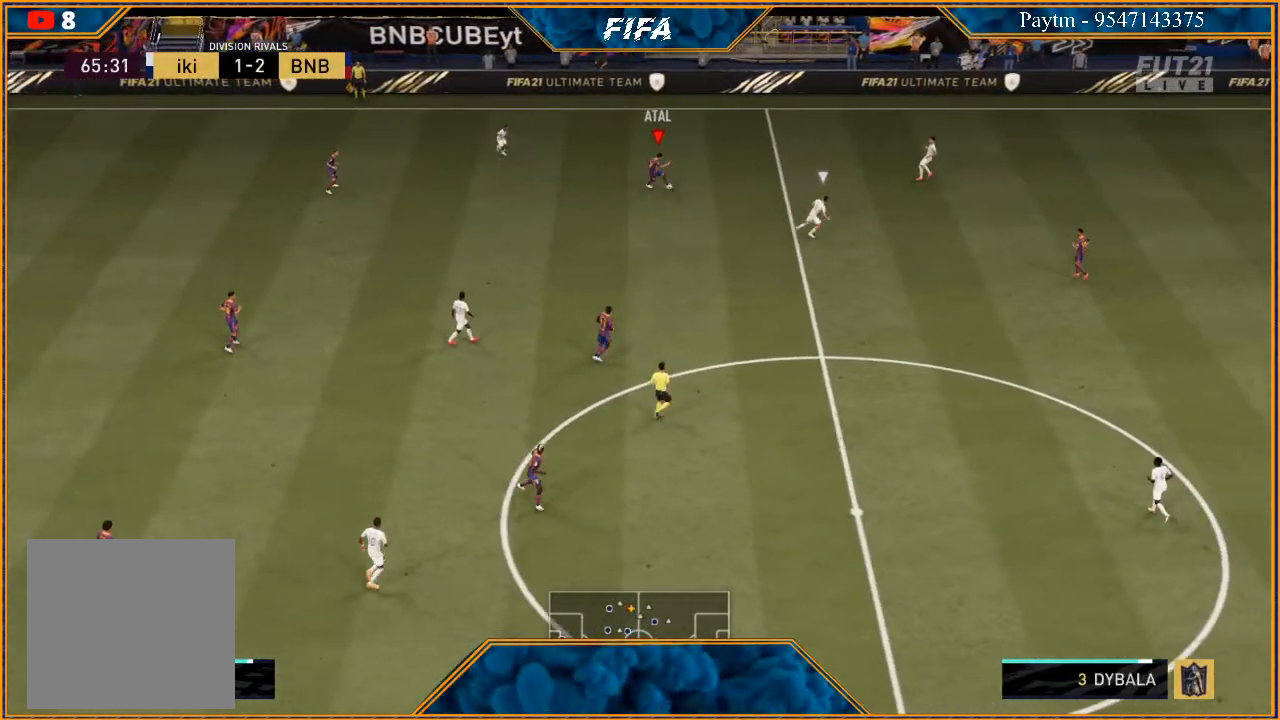
{"buttons": [], "left_stick": "down-right", "right_stick": "center", "events": [[33, "A", "up"], [233, "left_stick", "center"], [400, "left_stick", "down-right"]]}
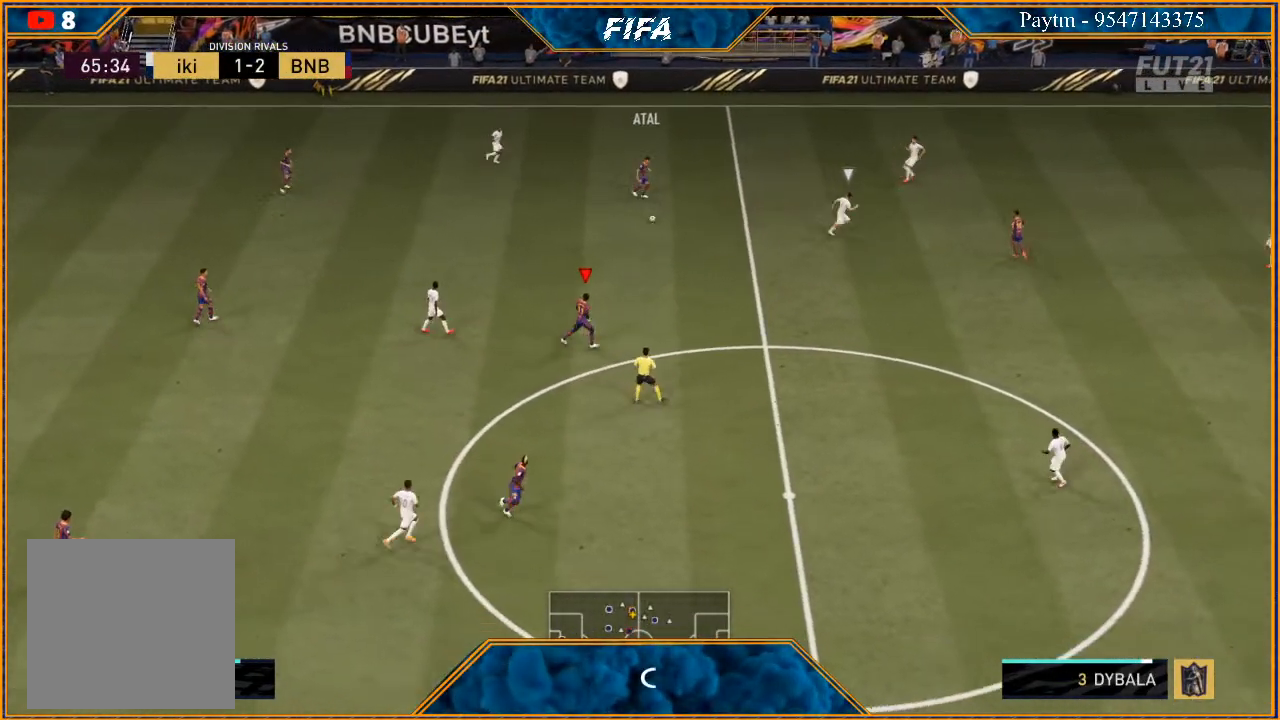
{"buttons": [], "left_stick": "right", "right_stick": "center", "events": [[433, "left_stick", "right"]]}
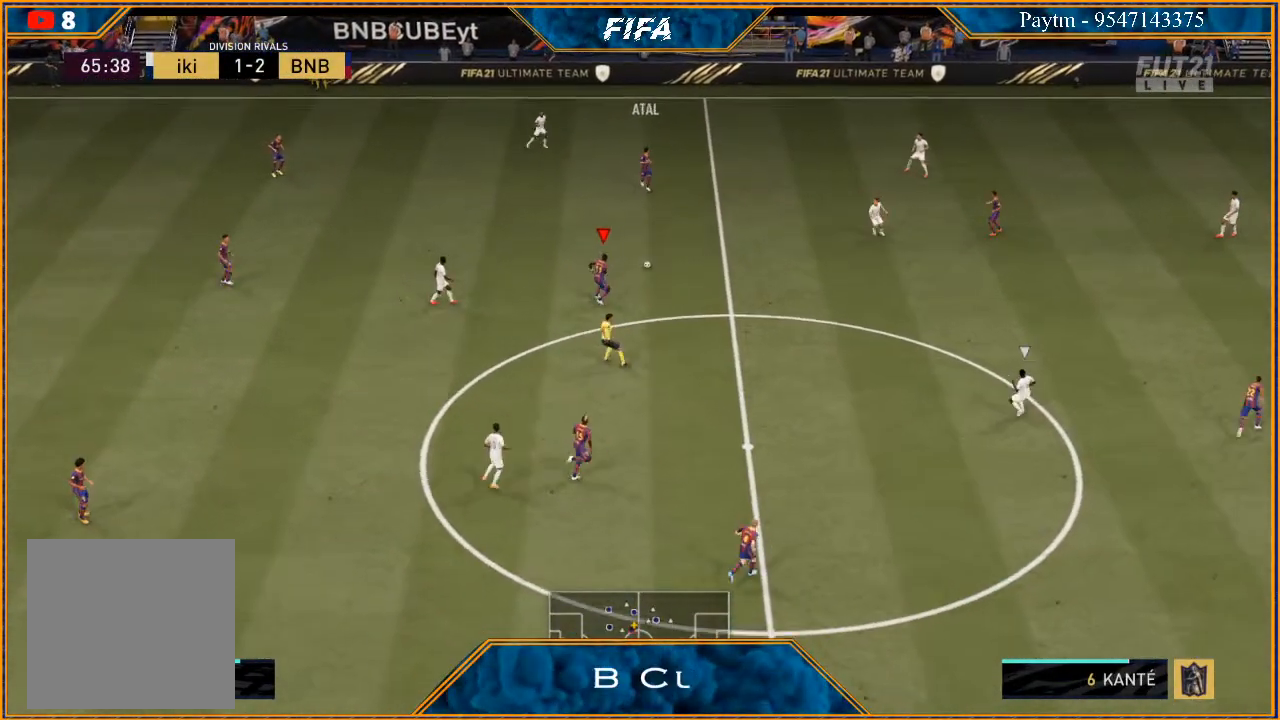
{"buttons": ["A"], "left_stick": "down-right", "right_stick": "center", "events": [[467, "A", "down"], [467, "left_stick", "down-right"]]}
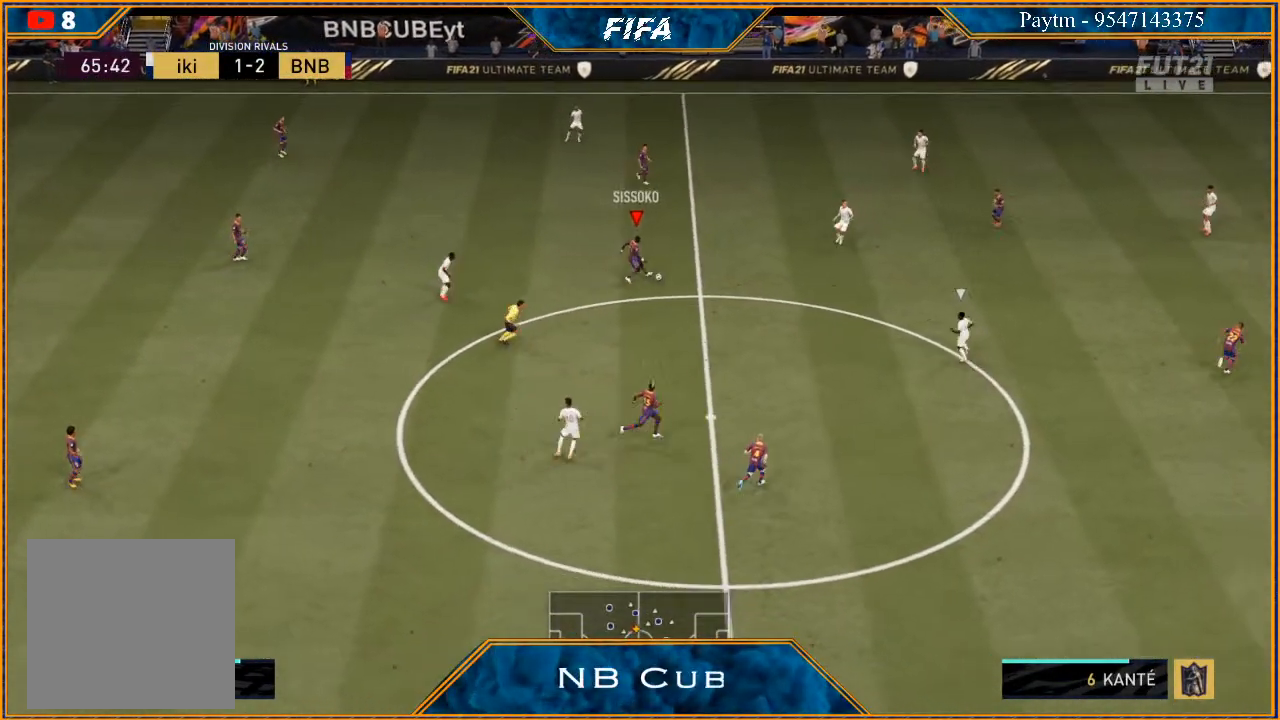
{"buttons": [], "left_stick": "down", "right_stick": "center", "events": [[100, "A", "up"], [100, "left_stick", "down"]]}